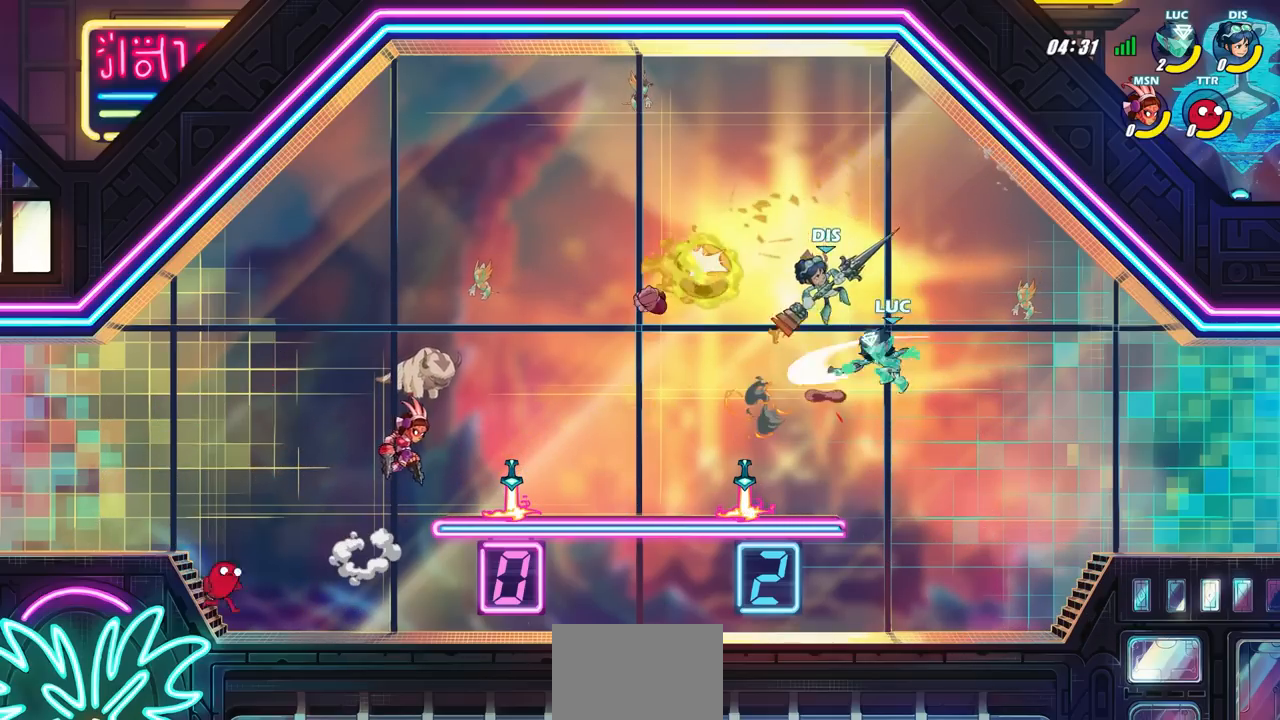
Gameplay with a controller (PlayStation layout); each line is a JSON object with the inputs held at the frame after it. "events" lists button and stick changes between this image and that frame as [ms after this image, input, new state], when the widget could be followed in between. Not read: R1.
{"buttons": ["R2"], "left_stick": "right", "right_stick": "center", "events": [[17, "left_stick", "up-left"], [217, "left_stick", "right"], [483, "R2", "down"]]}
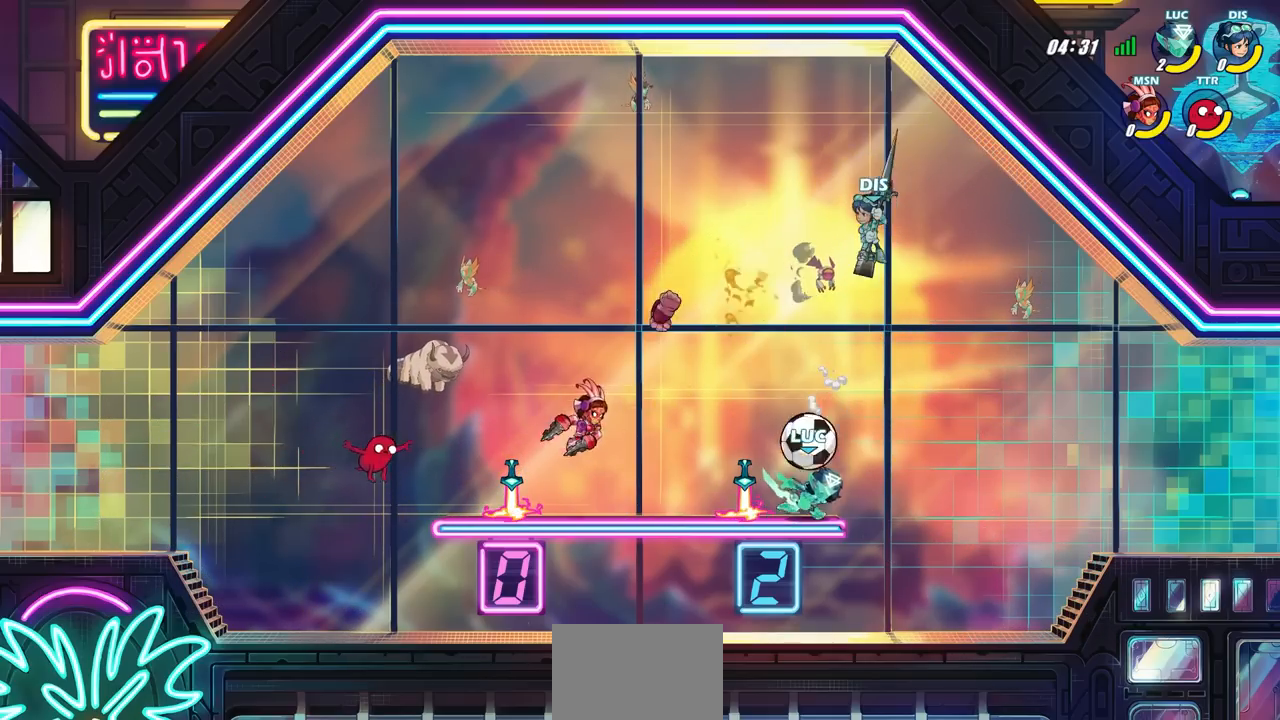
{"buttons": [], "left_stick": "center", "right_stick": "center", "events": [[117, "left_stick", "up-left"], [150, "R2", "up"], [167, "SQUARE", "down"], [267, "left_stick", "center"], [283, "SQUARE", "up"]]}
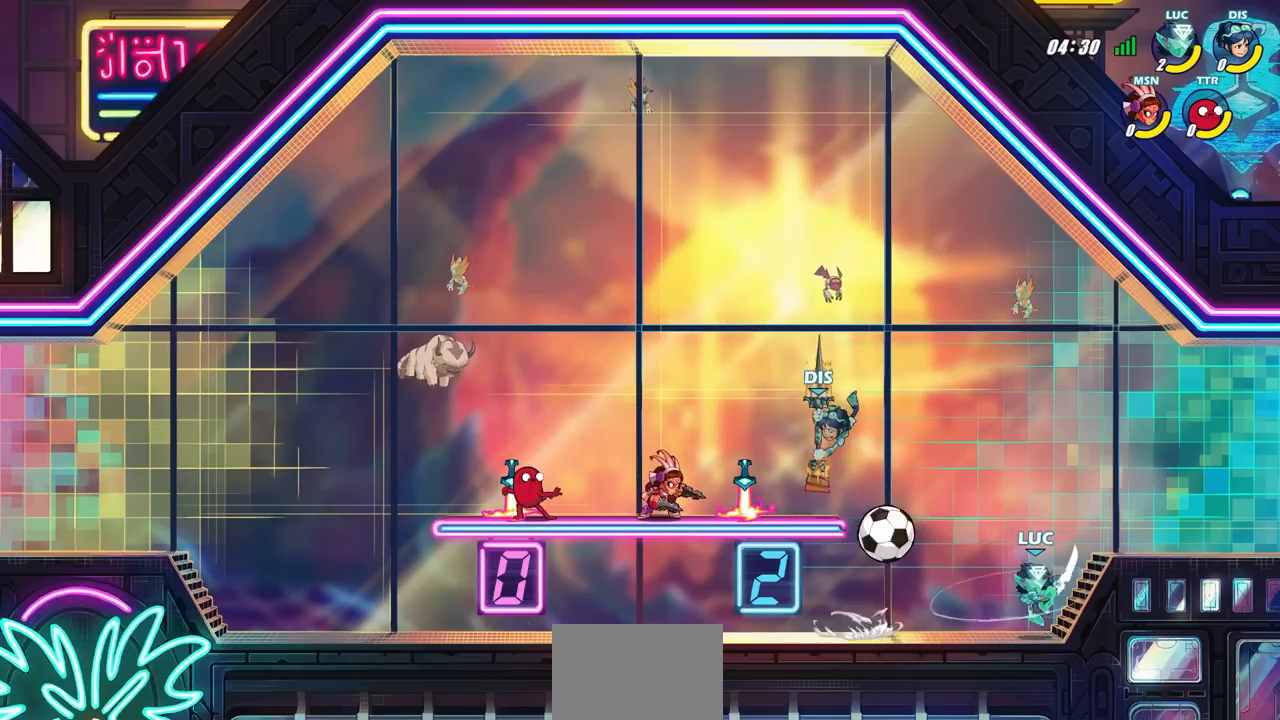
{"buttons": [], "left_stick": "left", "right_stick": "center", "events": [[350, "CROSS", "down"], [400, "left_stick", "left"], [417, "SQUARE", "down"], [433, "CROSS", "up"], [433, "right_stick", "down-left"], [483, "right_stick", "center"], [500, "SQUARE", "up"]]}
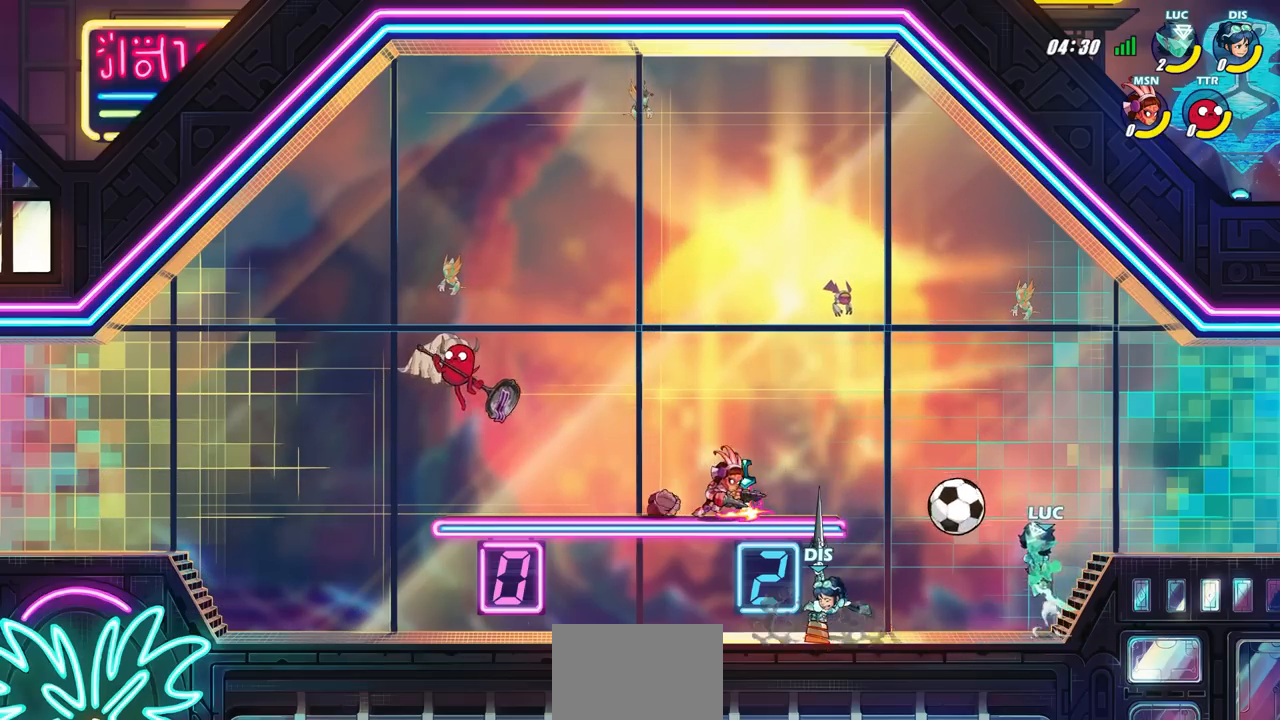
{"buttons": [], "left_stick": "right", "right_stick": "center", "events": [[17, "left_stick", "center"], [100, "SQUARE", "down"], [183, "SQUARE", "up"], [350, "left_stick", "right"]]}
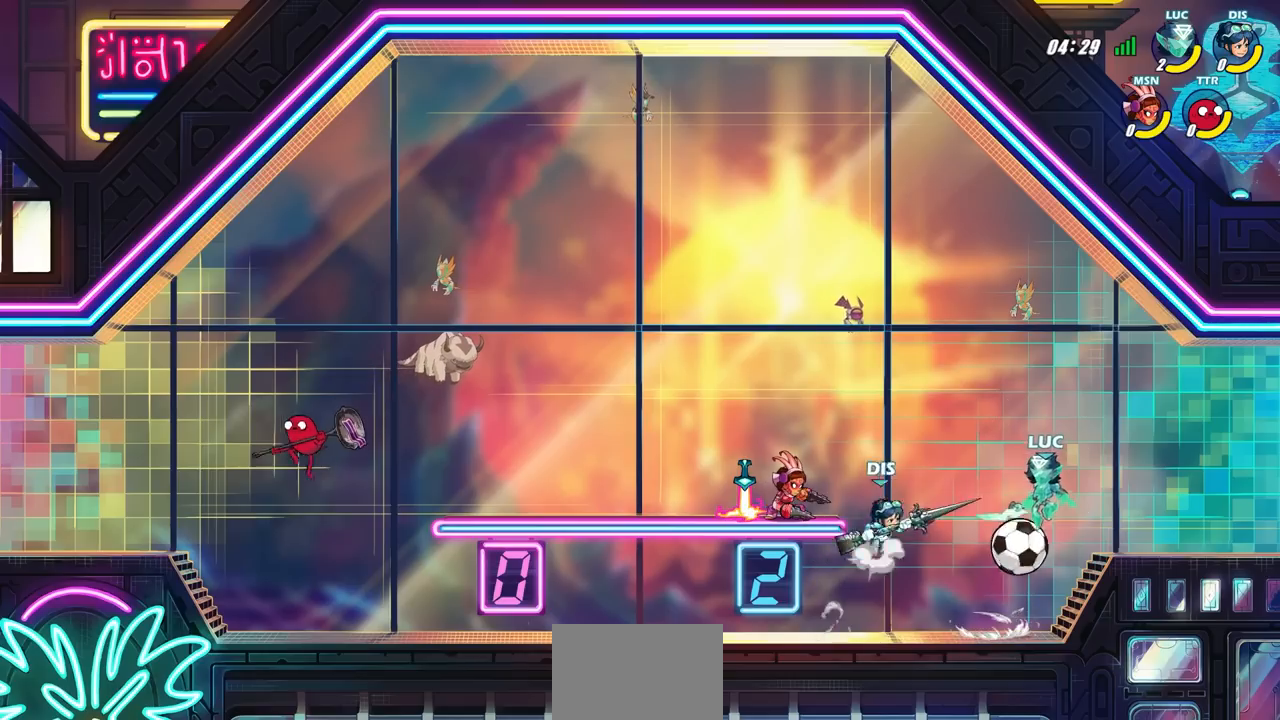
{"buttons": [], "left_stick": "center", "right_stick": "center", "events": [[267, "left_stick", "up-left"], [333, "left_stick", "center"], [350, "SQUARE", "down"], [433, "SQUARE", "up"]]}
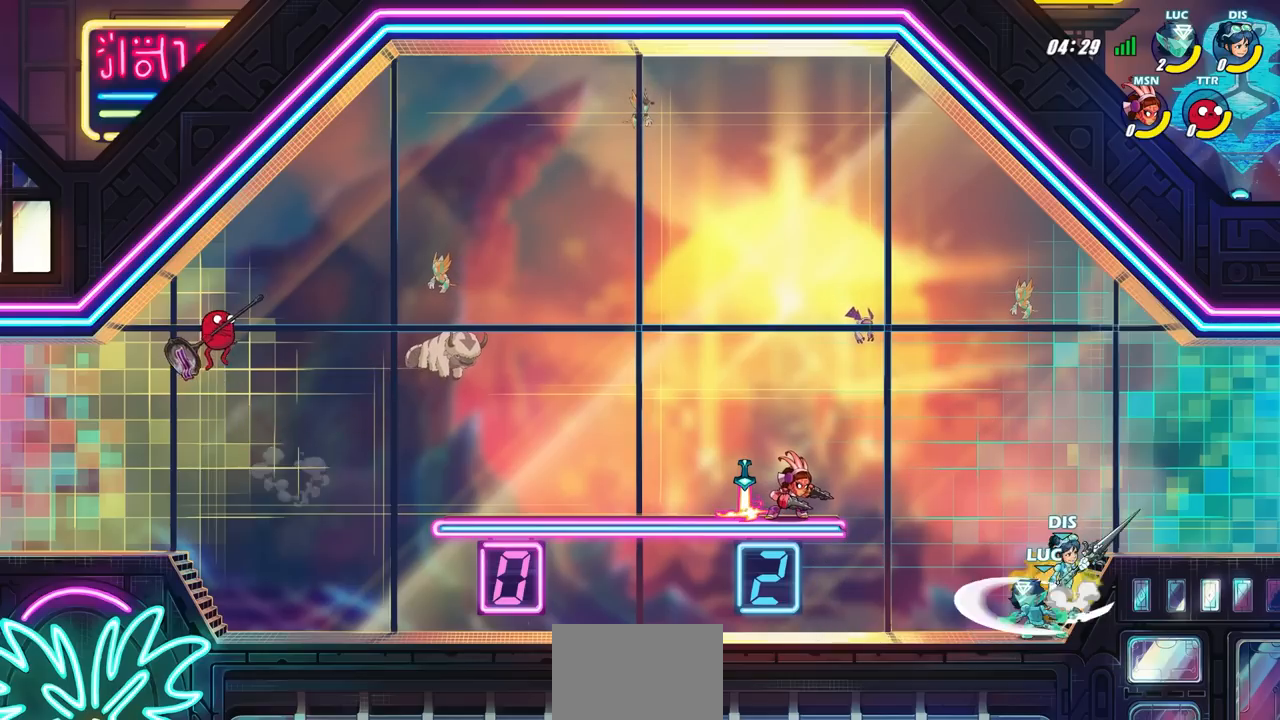
{"buttons": ["SQUARE"], "left_stick": "center", "right_stick": "center", "events": [[33, "SQUARE", "down"], [117, "SQUARE", "up"], [200, "SQUARE", "down"], [300, "SQUARE", "up"], [383, "SQUARE", "down"]]}
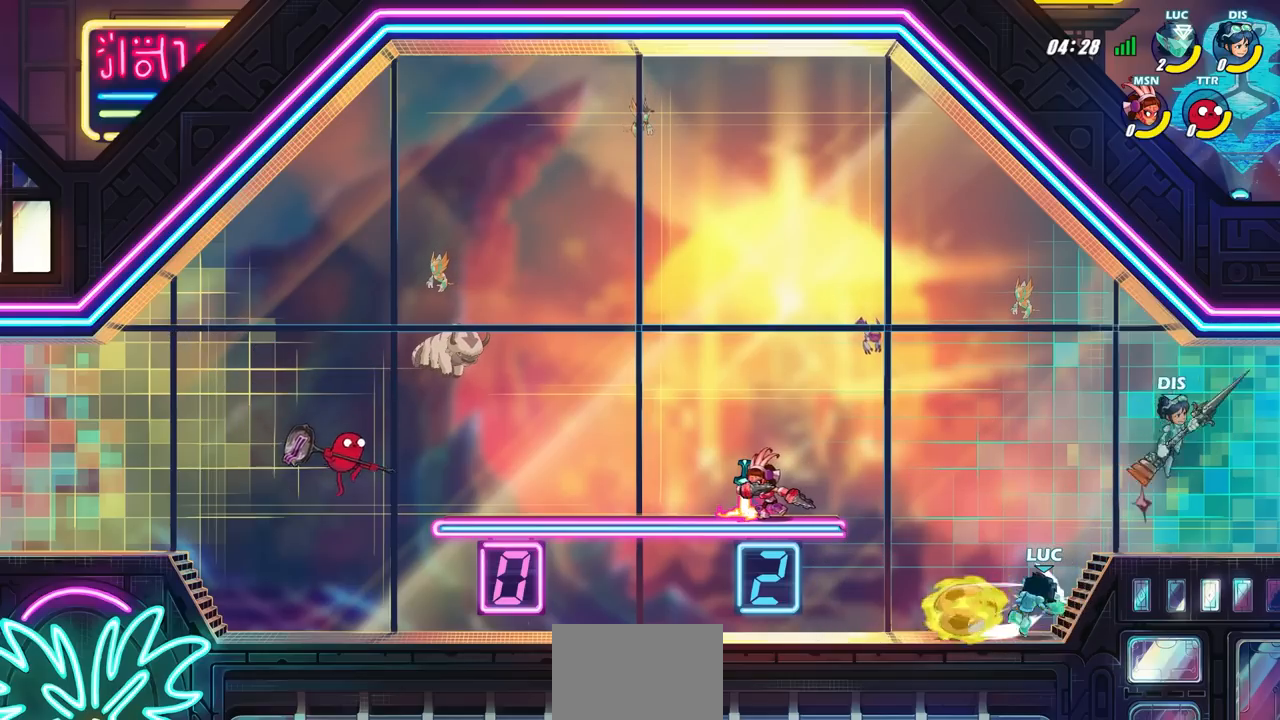
{"buttons": [], "left_stick": "center", "right_stick": "center", "events": [[17, "SQUARE", "up"]]}
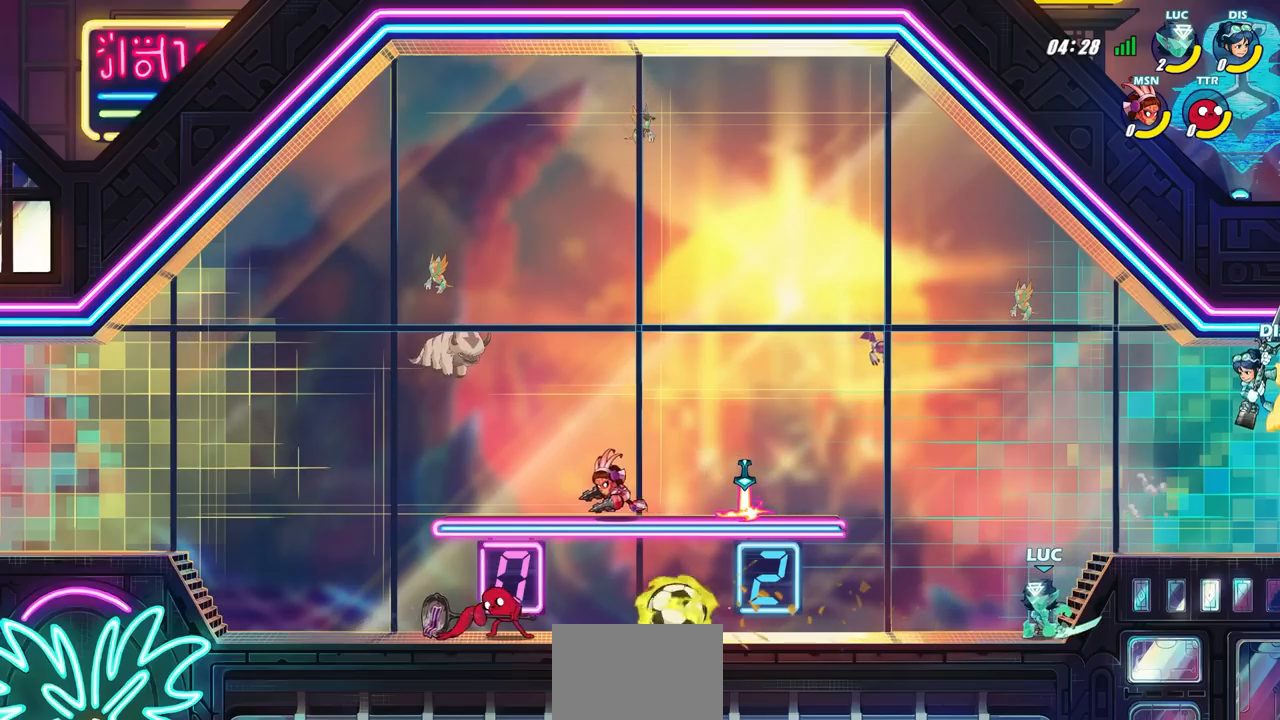
{"buttons": [], "left_stick": "center", "right_stick": "center", "events": [[67, "left_stick", "left"], [200, "R2", "down"], [233, "CIRCLE", "down"], [333, "CIRCLE", "up"], [333, "R2", "up"], [383, "left_stick", "center"]]}
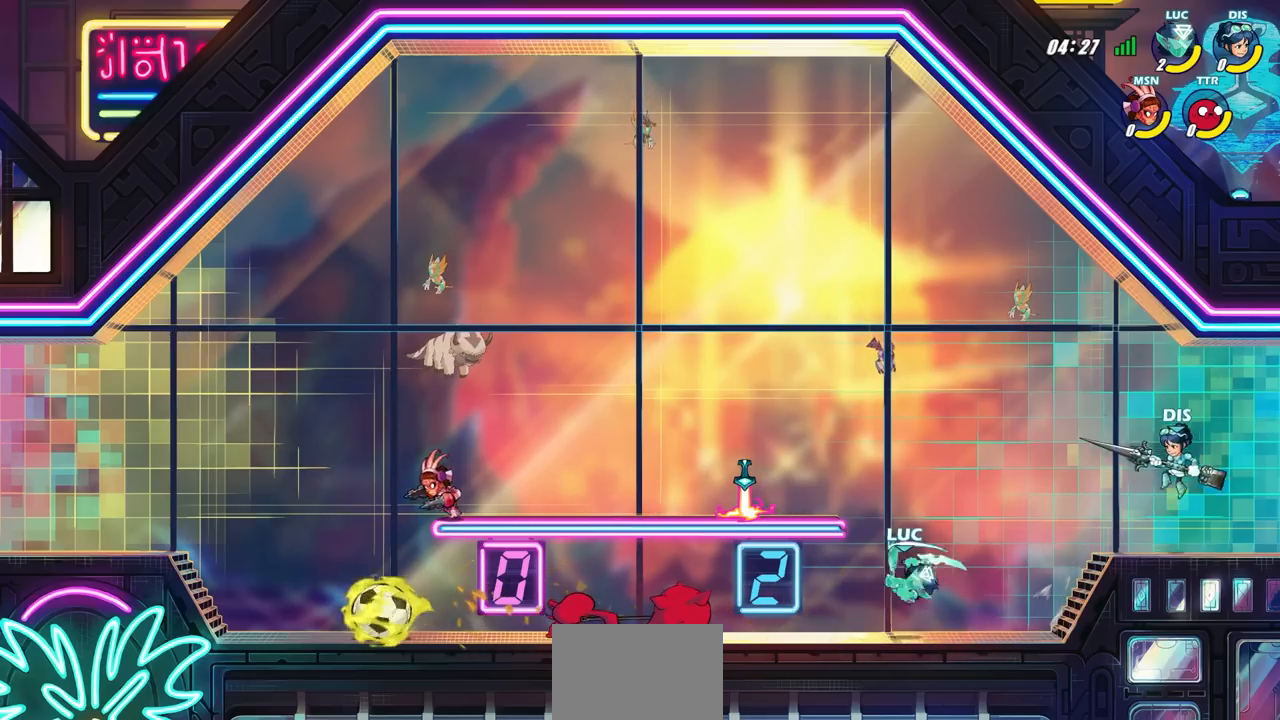
{"buttons": [], "left_stick": "center", "right_stick": "center", "events": []}
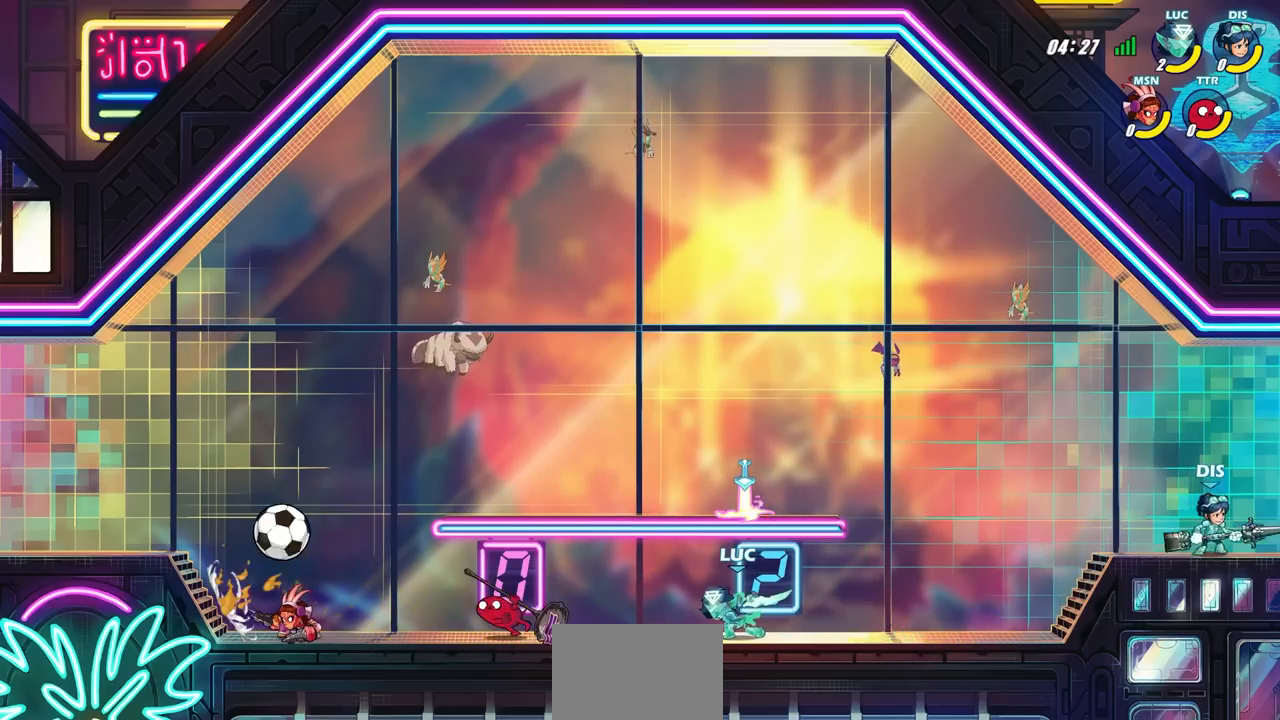
{"buttons": ["R2"], "left_stick": "down-left", "right_stick": "center", "events": [[317, "left_stick", "left"], [417, "R2", "down"], [500, "left_stick", "down-left"]]}
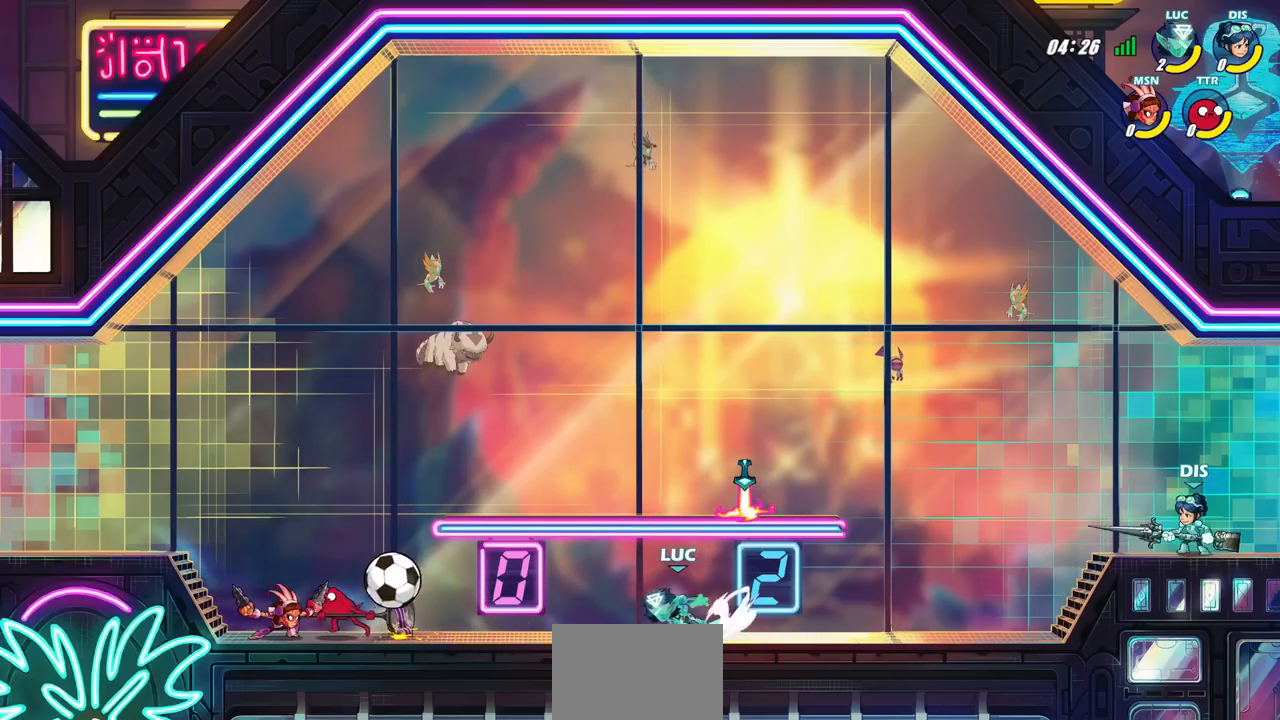
{"buttons": [], "left_stick": "center", "right_stick": "center", "events": [[67, "SQUARE", "down"], [150, "R2", "up"], [217, "SQUARE", "up"], [217, "left_stick", "center"]]}
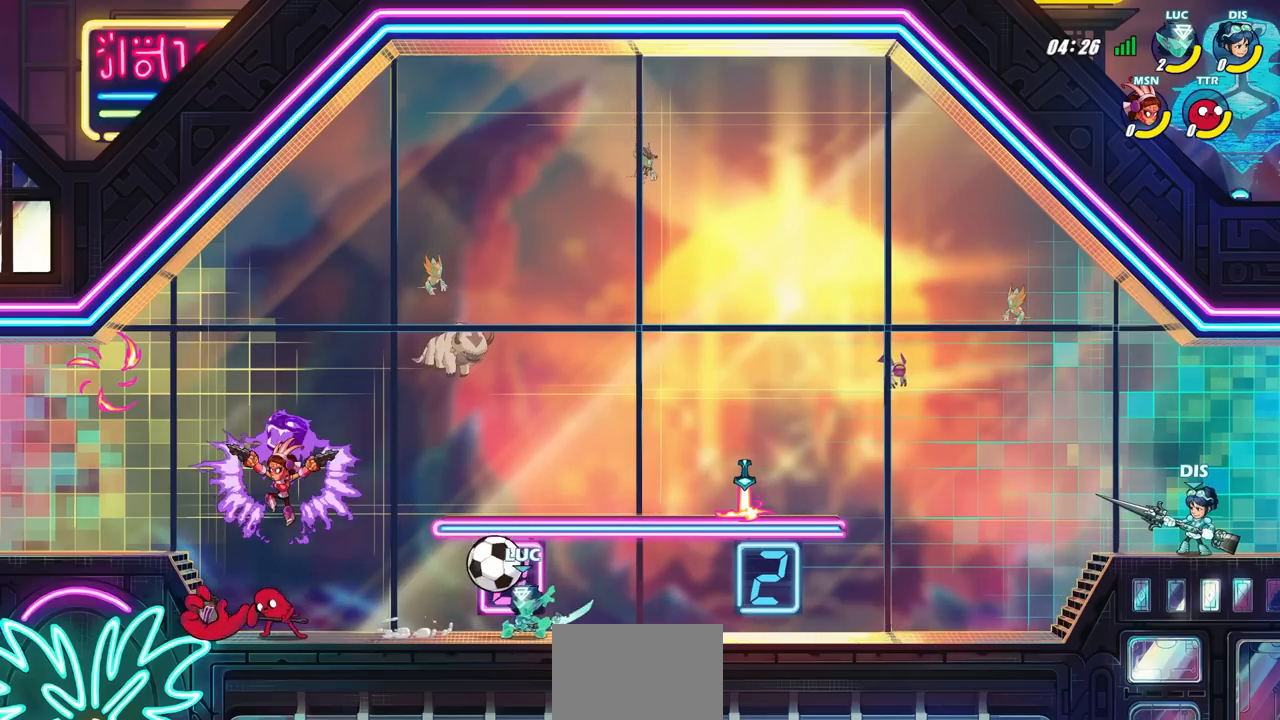
{"buttons": ["R2"], "left_stick": "right", "right_stick": "center", "events": [[133, "left_stick", "right"], [283, "R2", "down"]]}
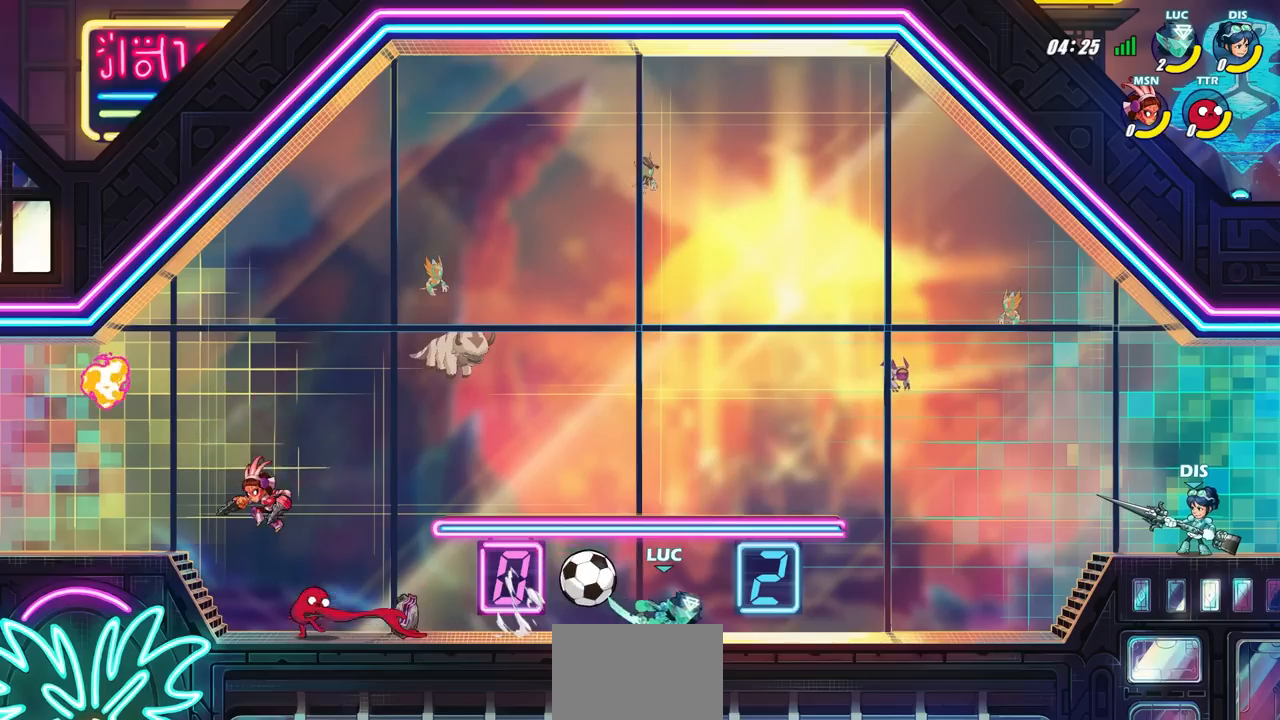
{"buttons": [], "left_stick": "center", "right_stick": "center", "events": [[67, "R2", "up"], [83, "left_stick", "left"], [150, "SQUARE", "down"], [283, "SQUARE", "up"], [300, "left_stick", "center"]]}
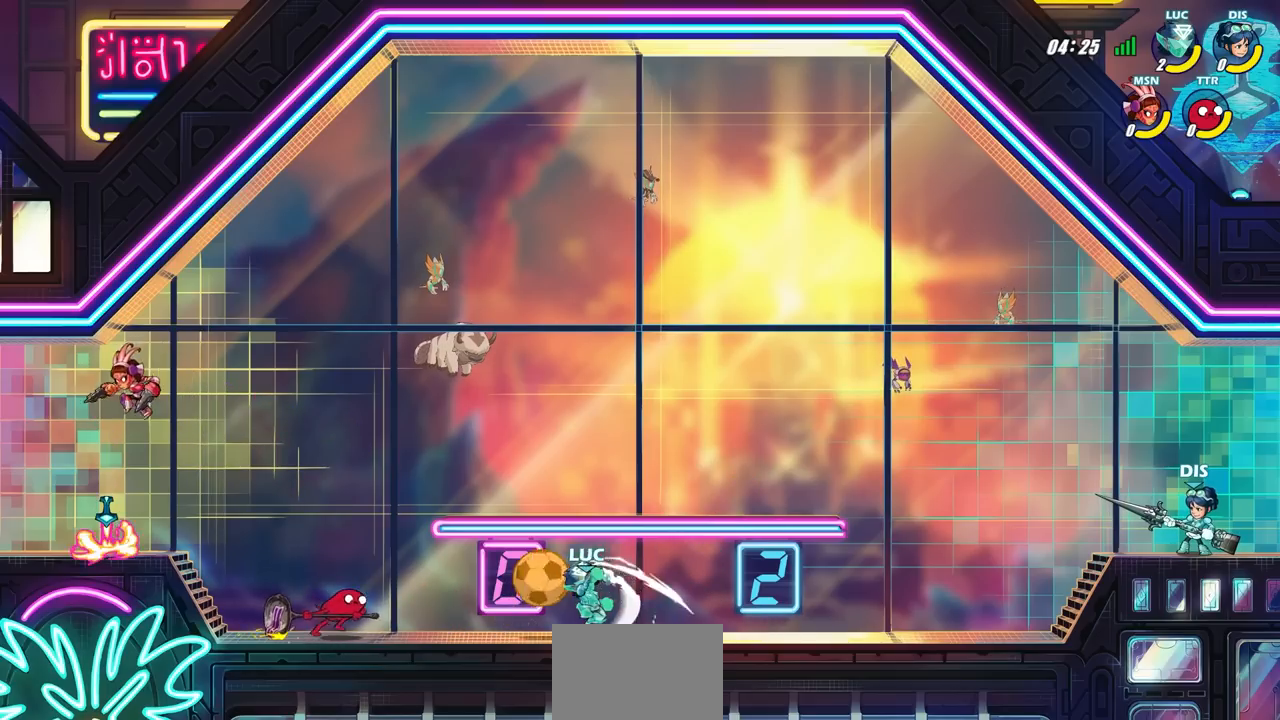
{"buttons": [], "left_stick": "center", "right_stick": "center", "events": []}
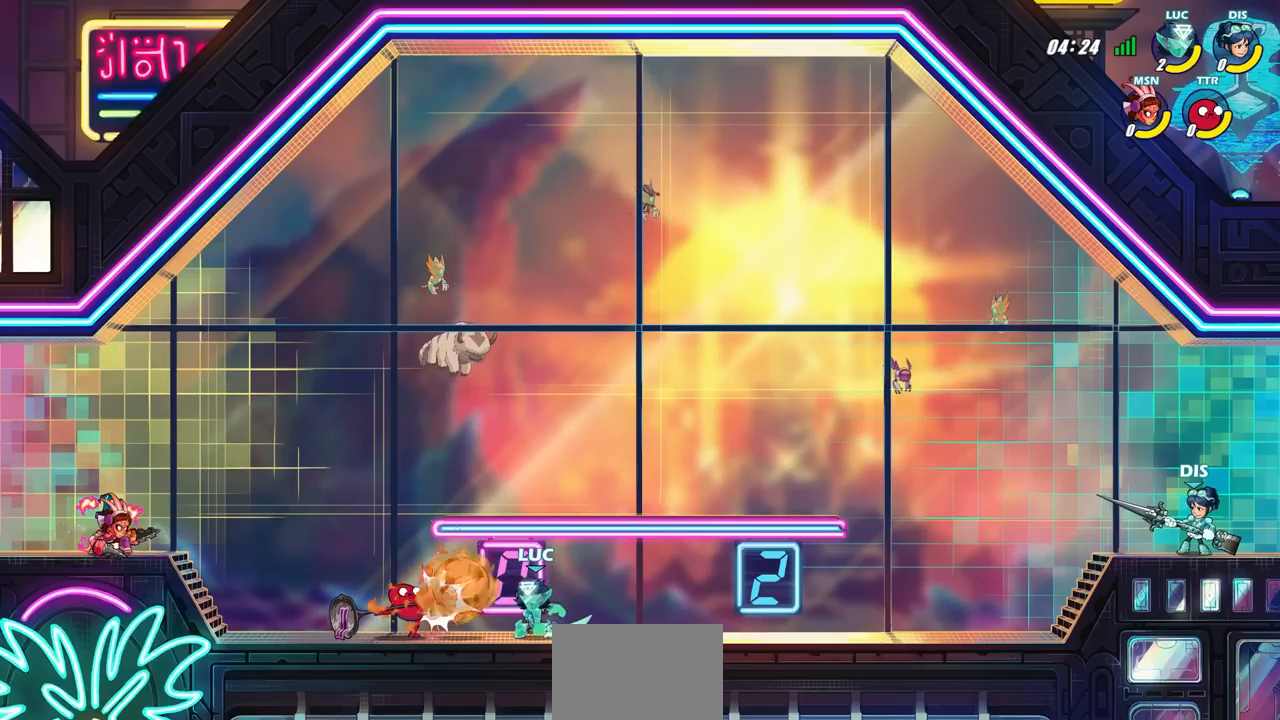
{"buttons": ["SQUARE"], "left_stick": "center", "right_stick": "center", "events": [[83, "SQUARE", "down"], [167, "SQUARE", "up"], [250, "SQUARE", "down"], [350, "SQUARE", "up"], [433, "SQUARE", "down"]]}
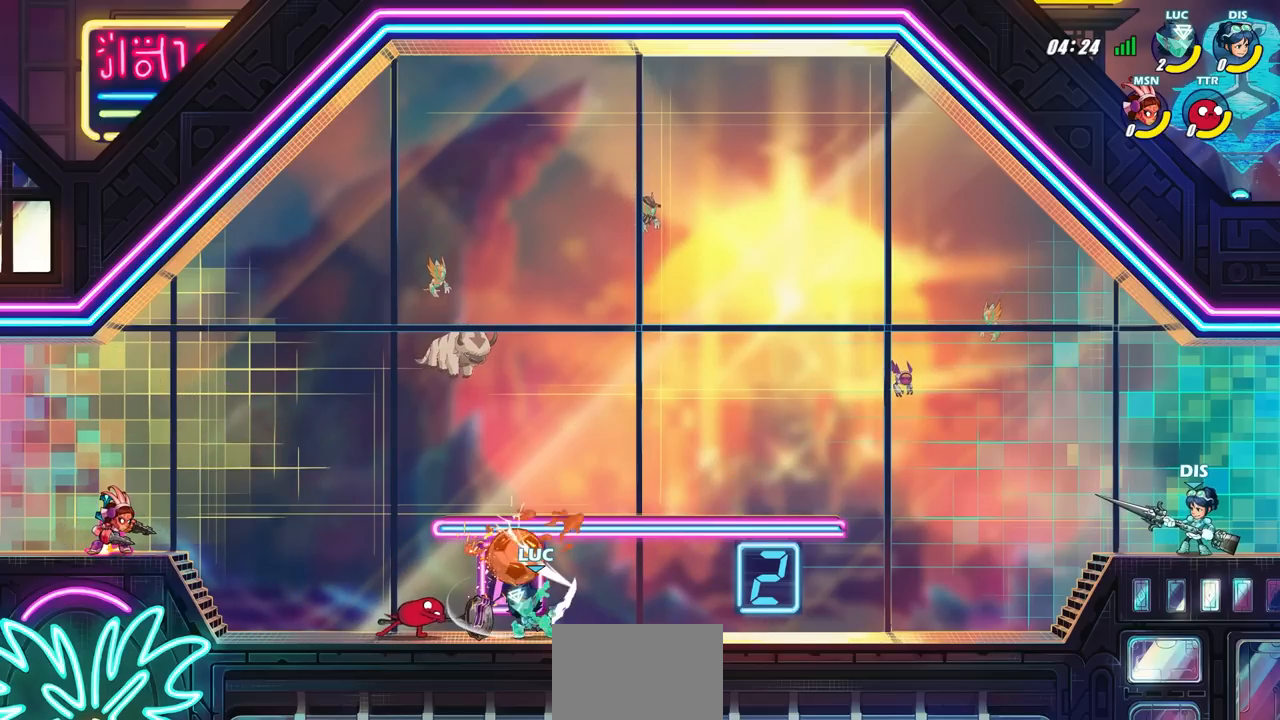
{"buttons": [], "left_stick": "right", "right_stick": "center", "events": [[33, "SQUARE", "up"], [117, "SQUARE", "down"], [217, "SQUARE", "up"], [467, "left_stick", "right"]]}
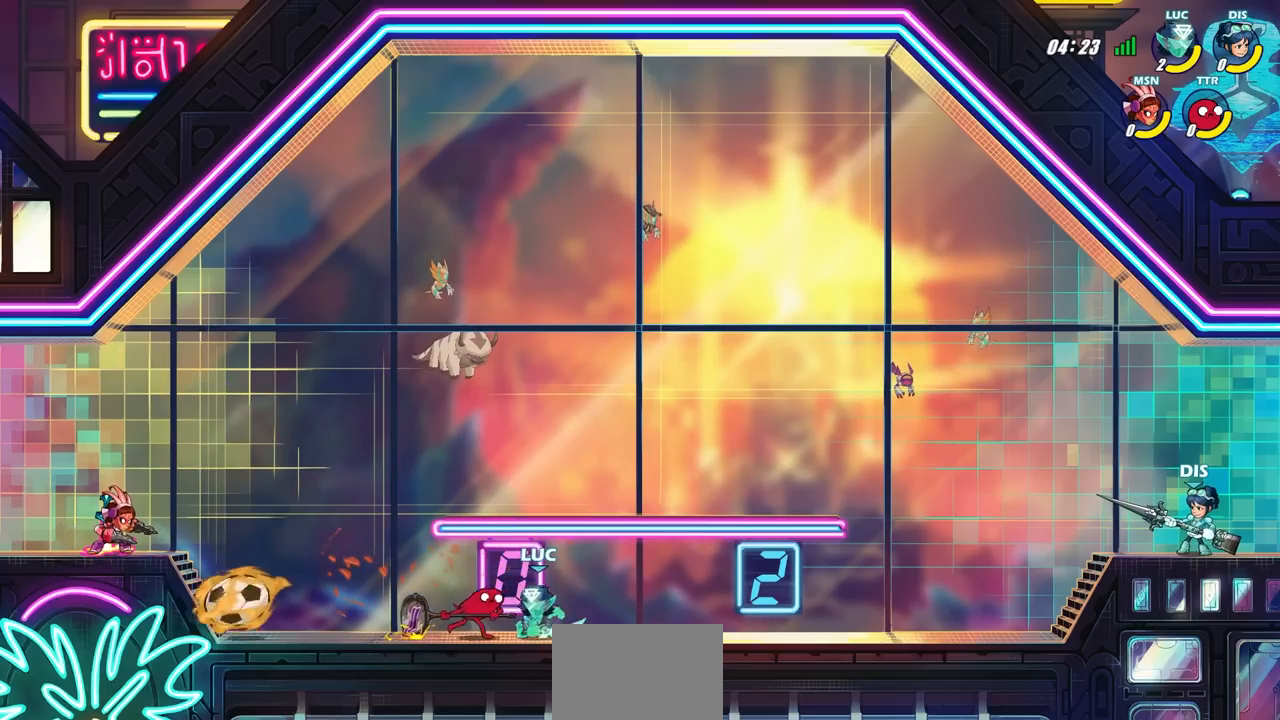
{"buttons": ["SQUARE"], "left_stick": "left", "right_stick": "down-left", "events": [[333, "left_stick", "left"], [450, "CROSS", "down"], [467, "SQUARE", "down"], [500, "CROSS", "up"], [500, "right_stick", "down-left"]]}
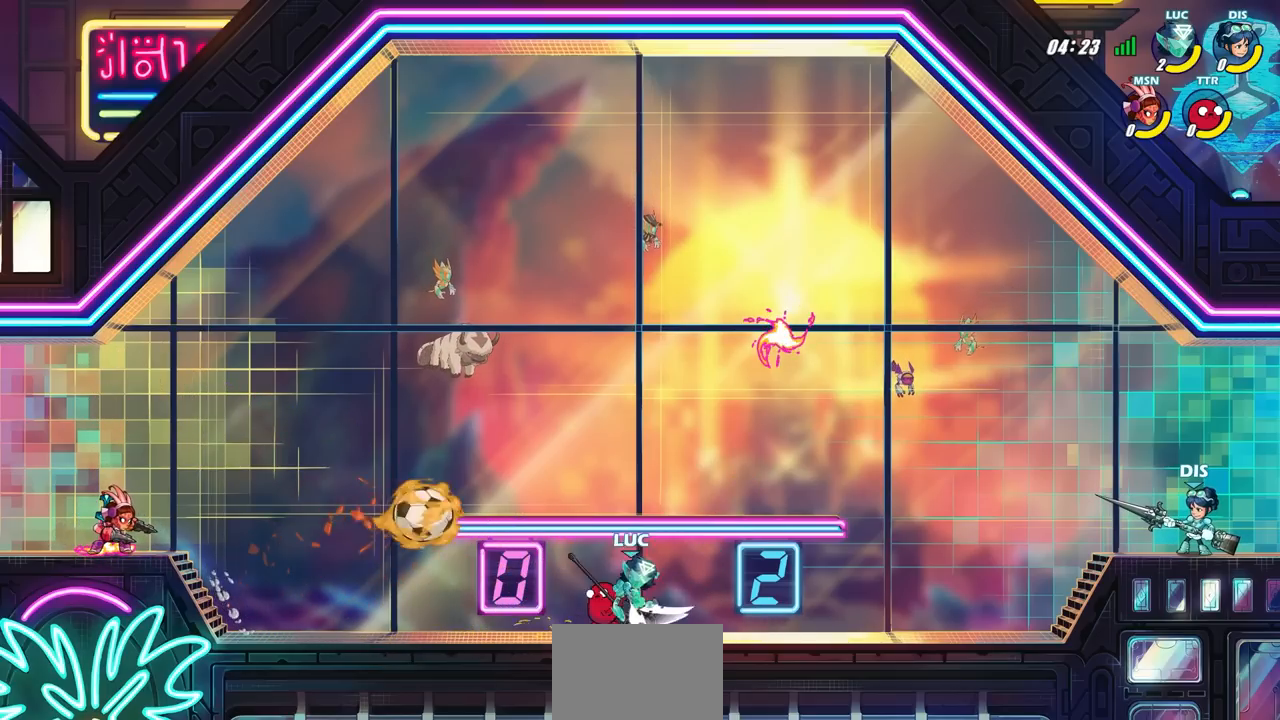
{"buttons": [], "left_stick": "center", "right_stick": "center", "events": [[33, "SQUARE", "up"], [50, "right_stick", "center"], [200, "left_stick", "center"]]}
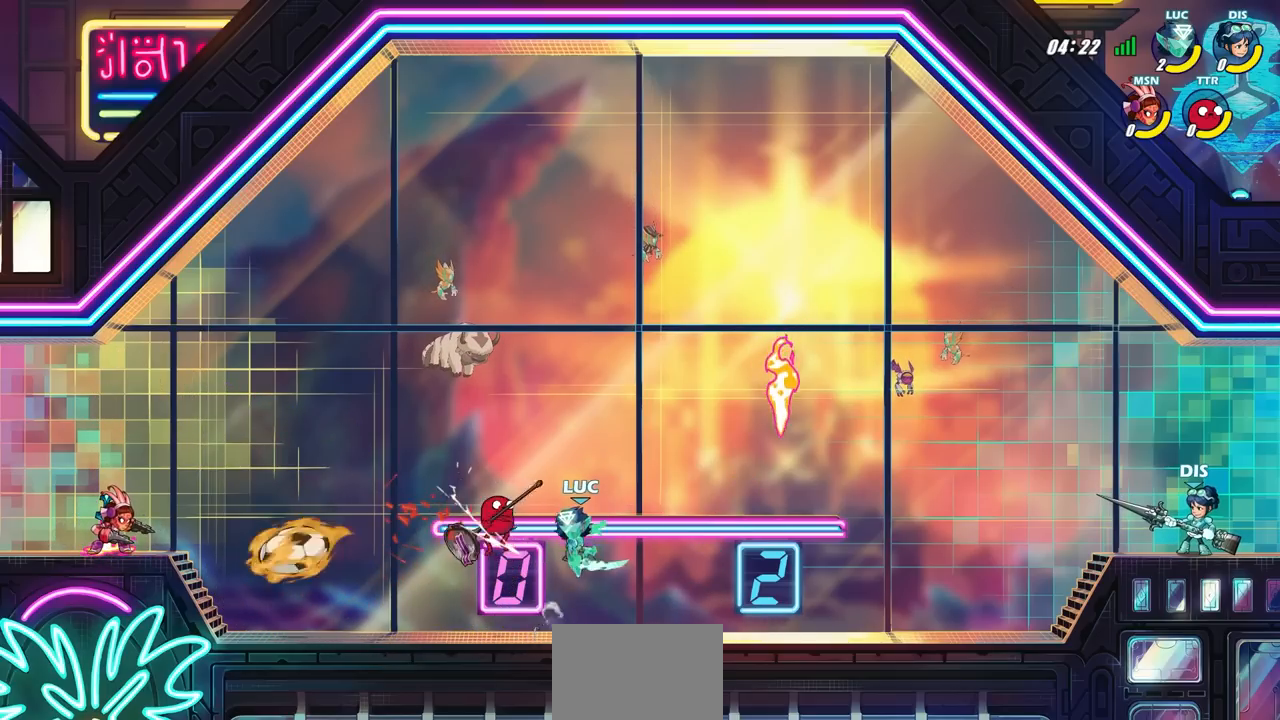
{"buttons": ["CROSS"], "left_stick": "up-left", "right_stick": "center", "events": [[67, "left_stick", "right"], [433, "CROSS", "down"], [433, "left_stick", "up-left"]]}
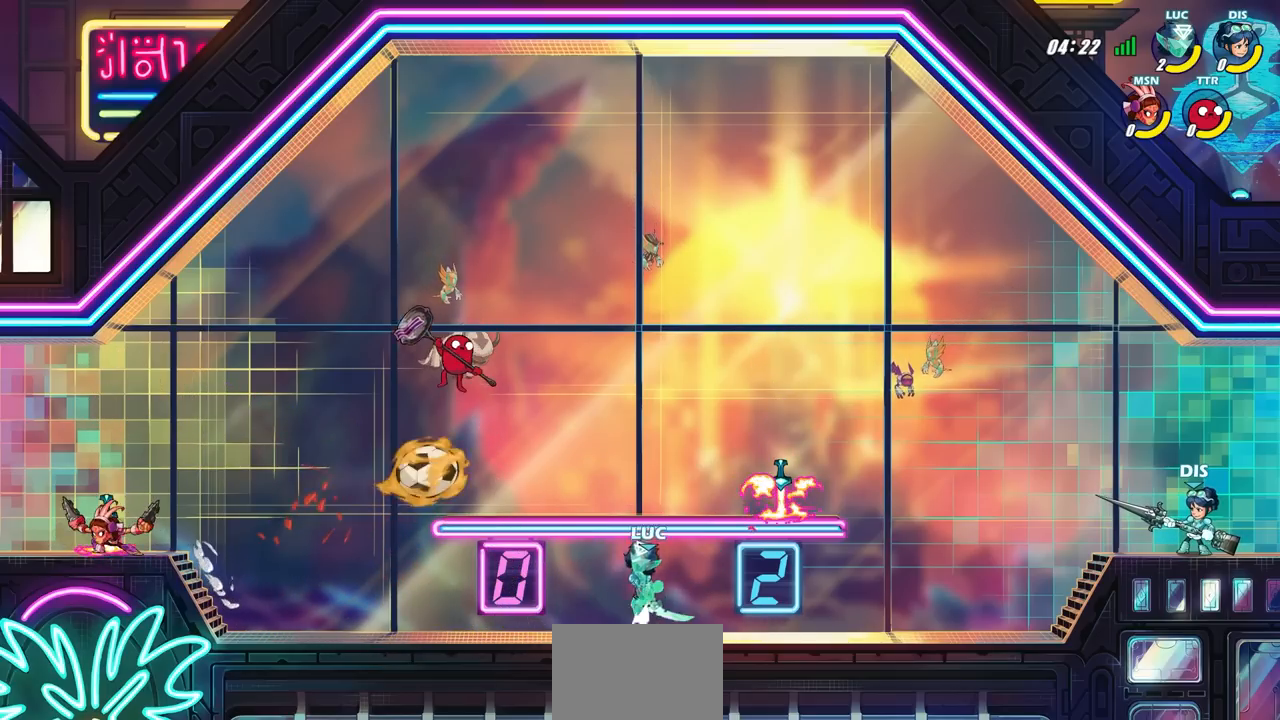
{"buttons": [], "left_stick": "center", "right_stick": "center", "events": [[17, "SQUARE", "down"], [83, "left_stick", "center"], [100, "CROSS", "up"], [167, "SQUARE", "up"]]}
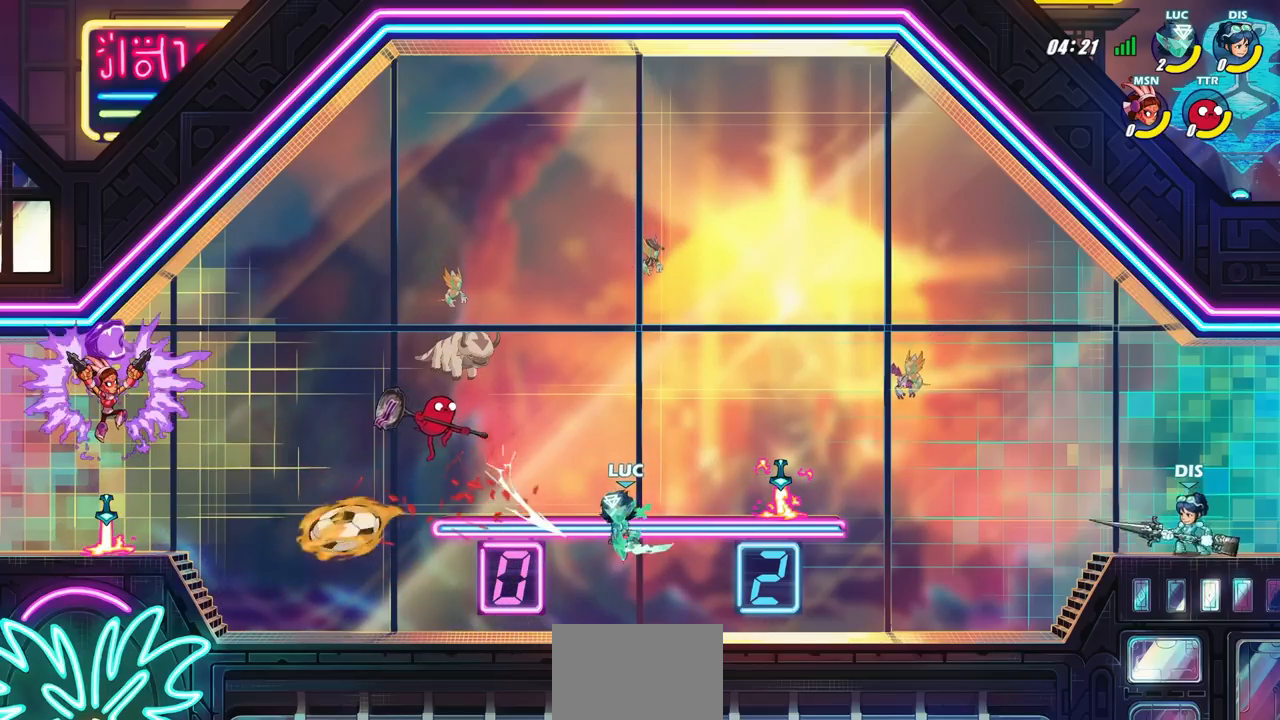
{"buttons": ["CROSS", "SQUARE"], "left_stick": "left", "right_stick": "center", "events": [[383, "CROSS", "down"], [450, "left_stick", "left"], [483, "SQUARE", "down"]]}
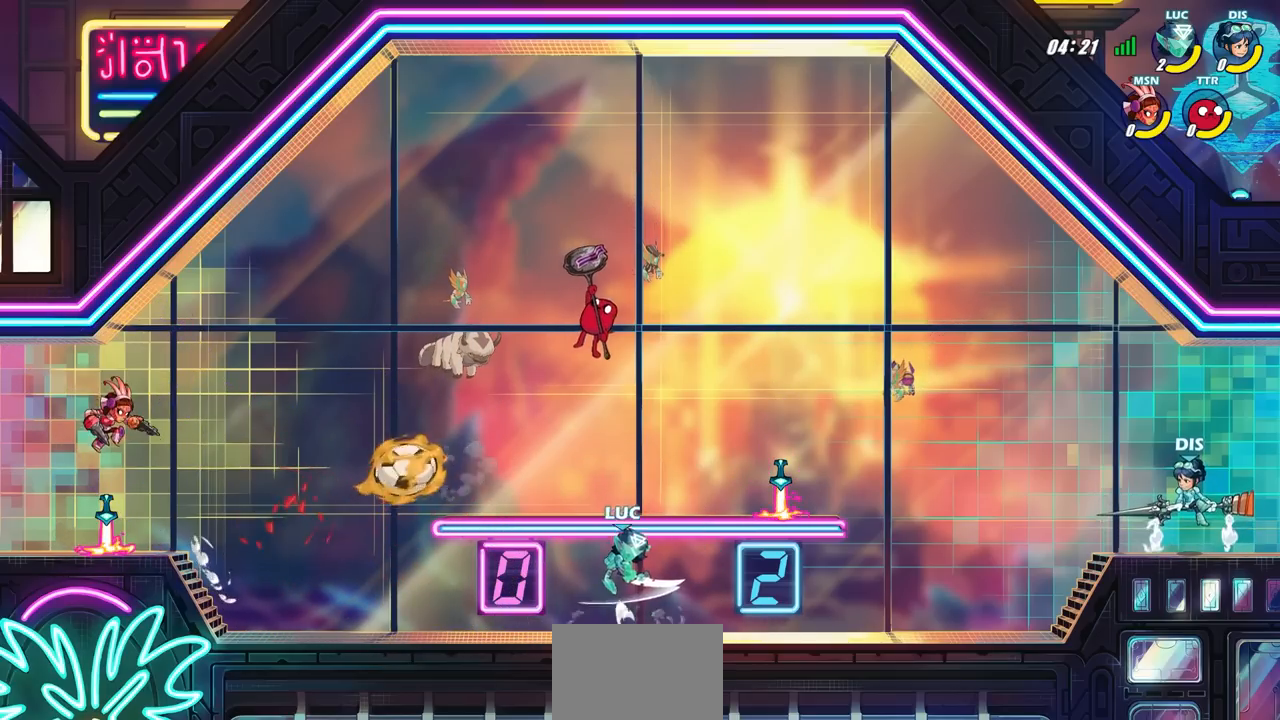
{"buttons": [], "left_stick": "center", "right_stick": "center", "events": [[33, "CROSS", "up"], [67, "left_stick", "center"], [100, "SQUARE", "up"]]}
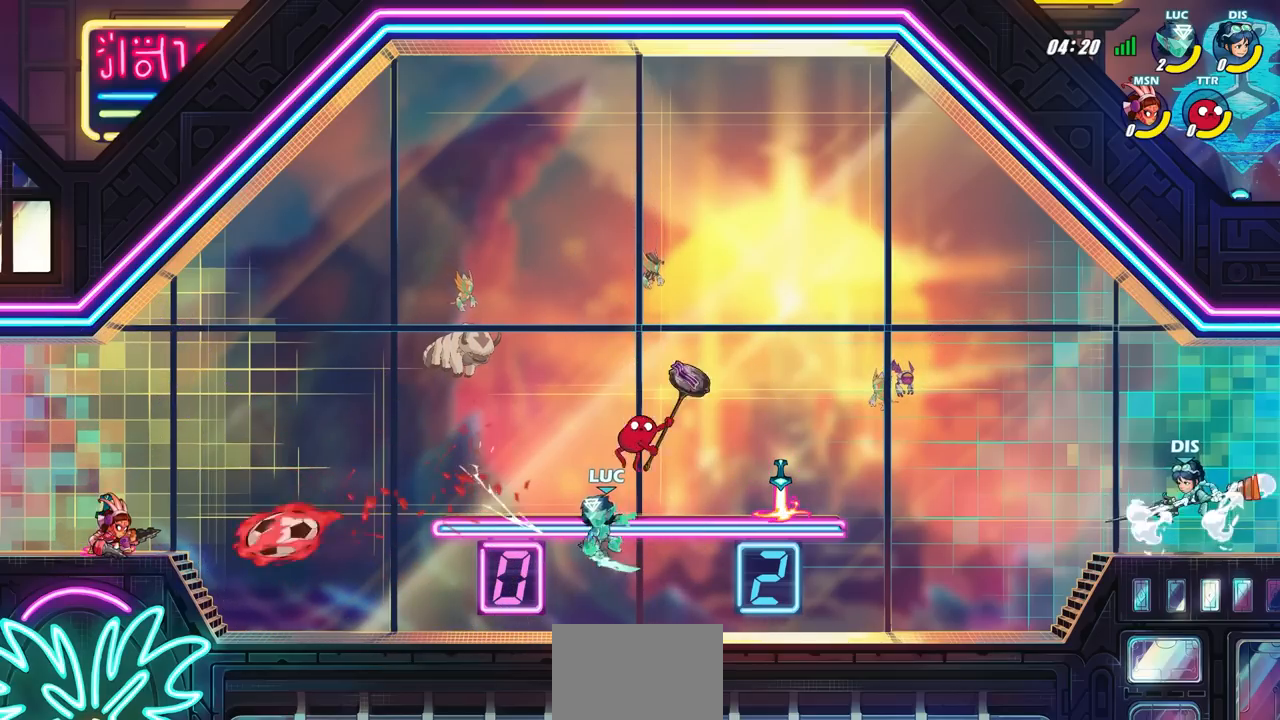
{"buttons": [], "left_stick": "center", "right_stick": "center", "events": [[300, "CROSS", "down"], [317, "left_stick", "left"], [383, "SQUARE", "down"], [400, "left_stick", "center"], [417, "CROSS", "up"], [467, "SQUARE", "up"]]}
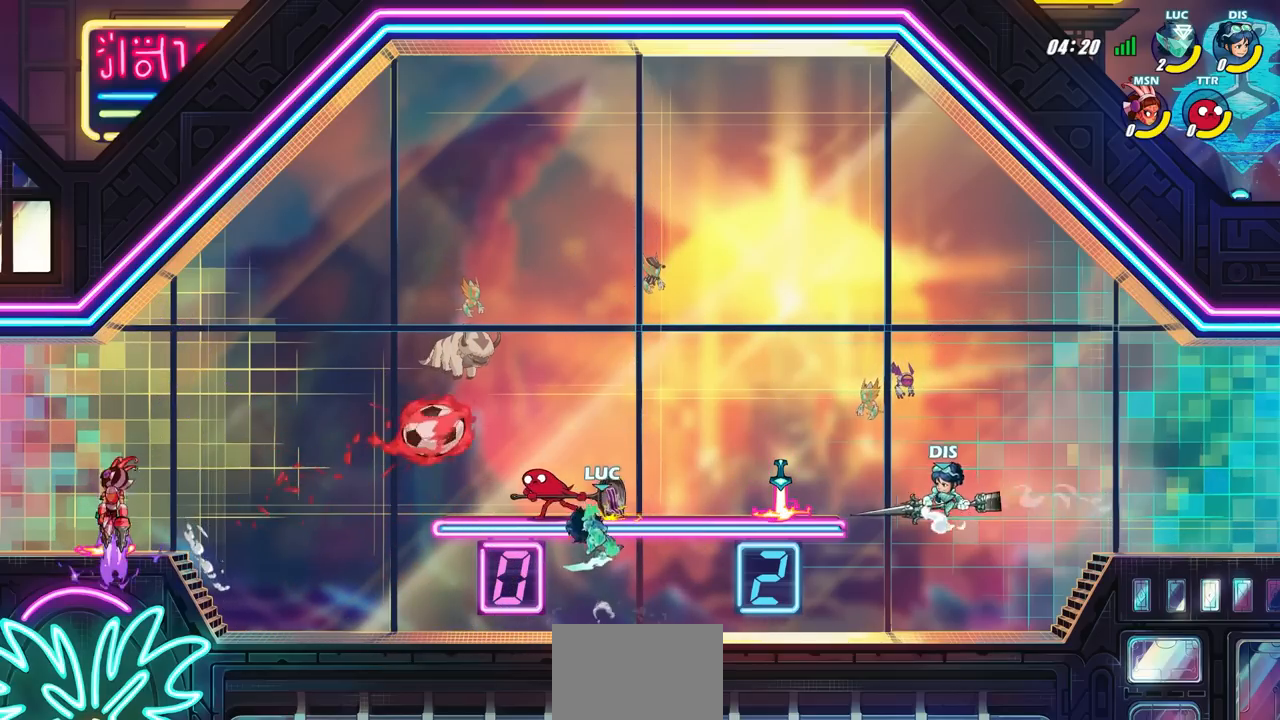
{"buttons": [], "left_stick": "right", "right_stick": "center", "events": [[467, "left_stick", "right"]]}
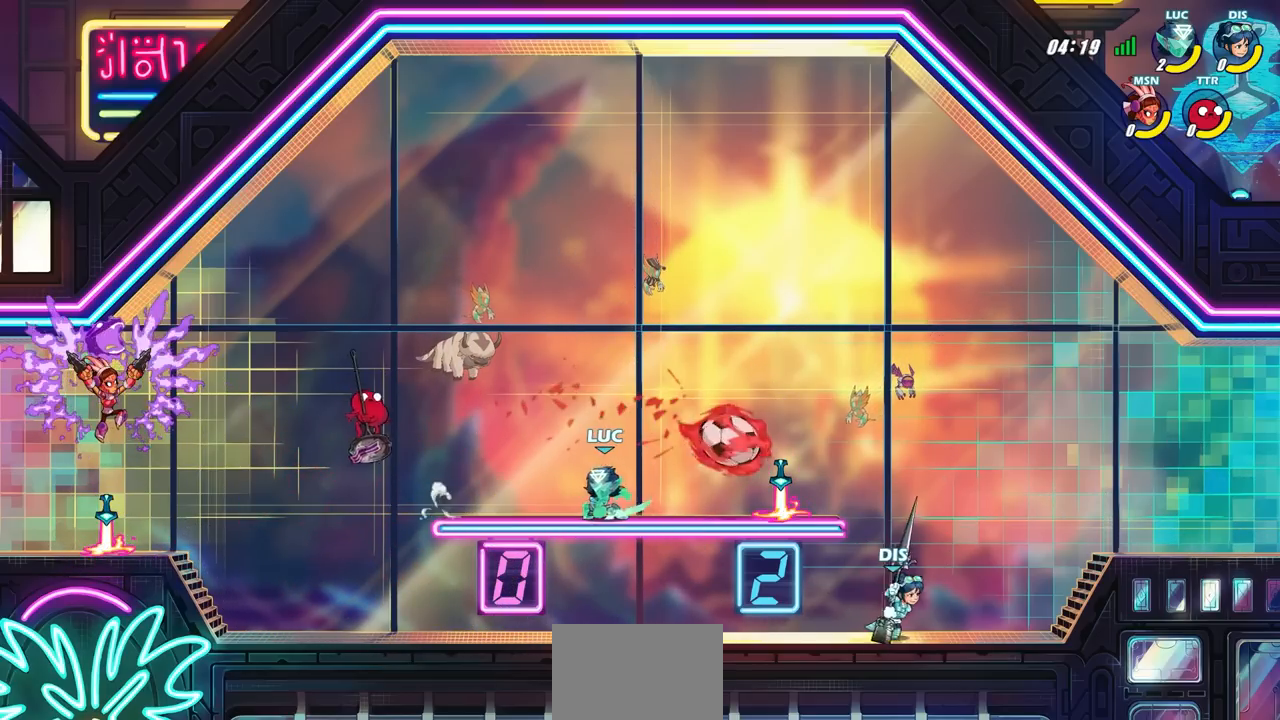
{"buttons": [], "left_stick": "center", "right_stick": "center", "events": [[250, "left_stick", "center"]]}
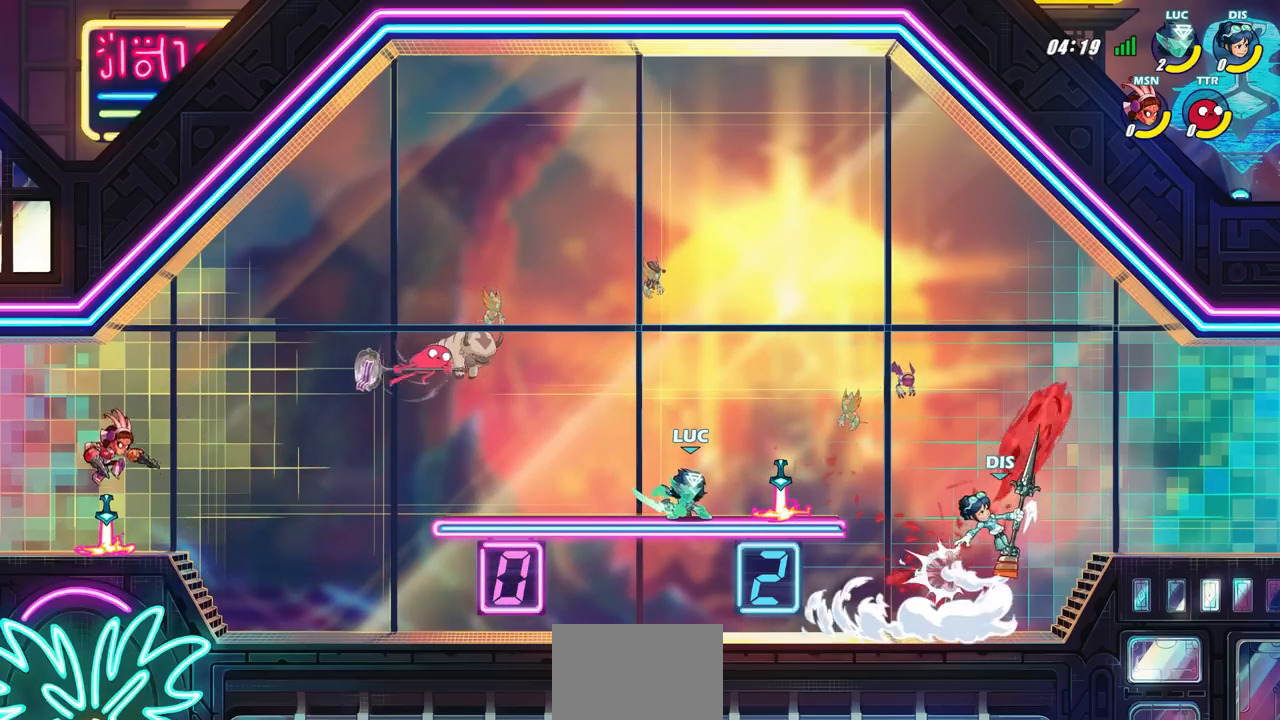
{"buttons": [], "left_stick": "left", "right_stick": "center", "events": [[500, "left_stick", "left"]]}
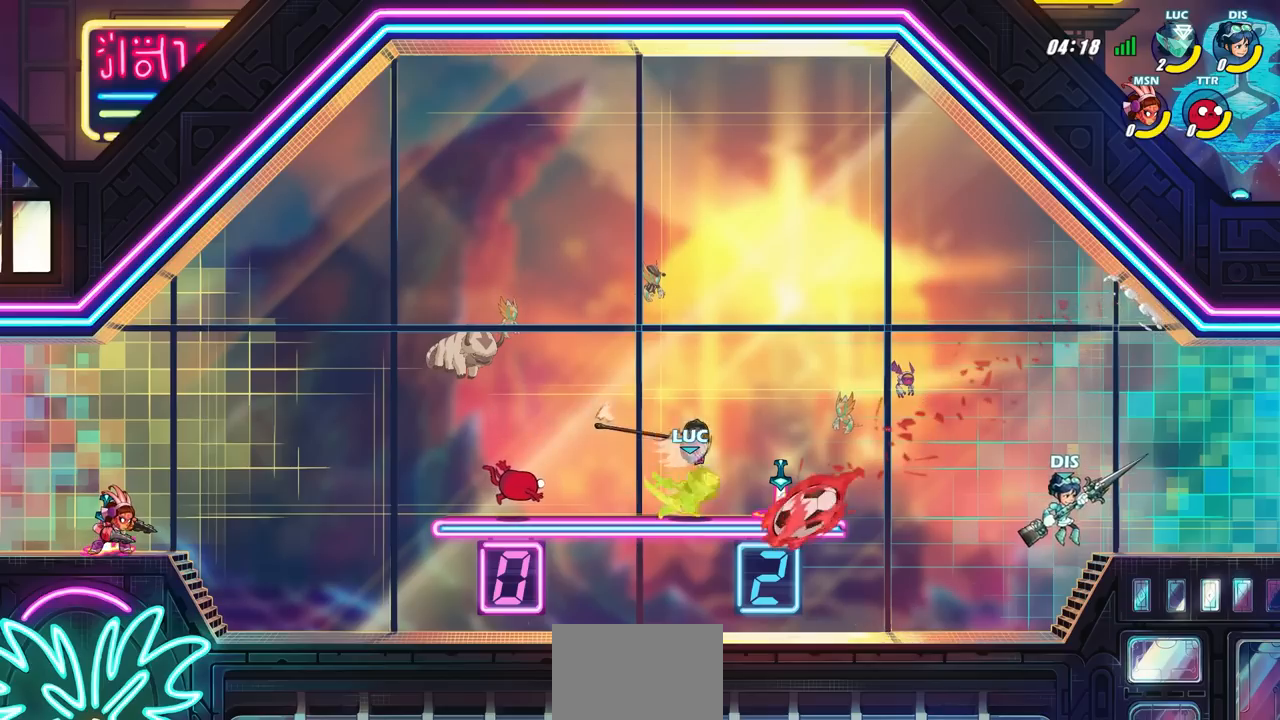
{"buttons": ["SQUARE"], "left_stick": "center", "right_stick": "center", "events": [[100, "SQUARE", "down"], [100, "left_stick", "center"], [183, "SQUARE", "up"], [283, "SQUARE", "down"], [383, "SQUARE", "up"], [467, "SQUARE", "down"]]}
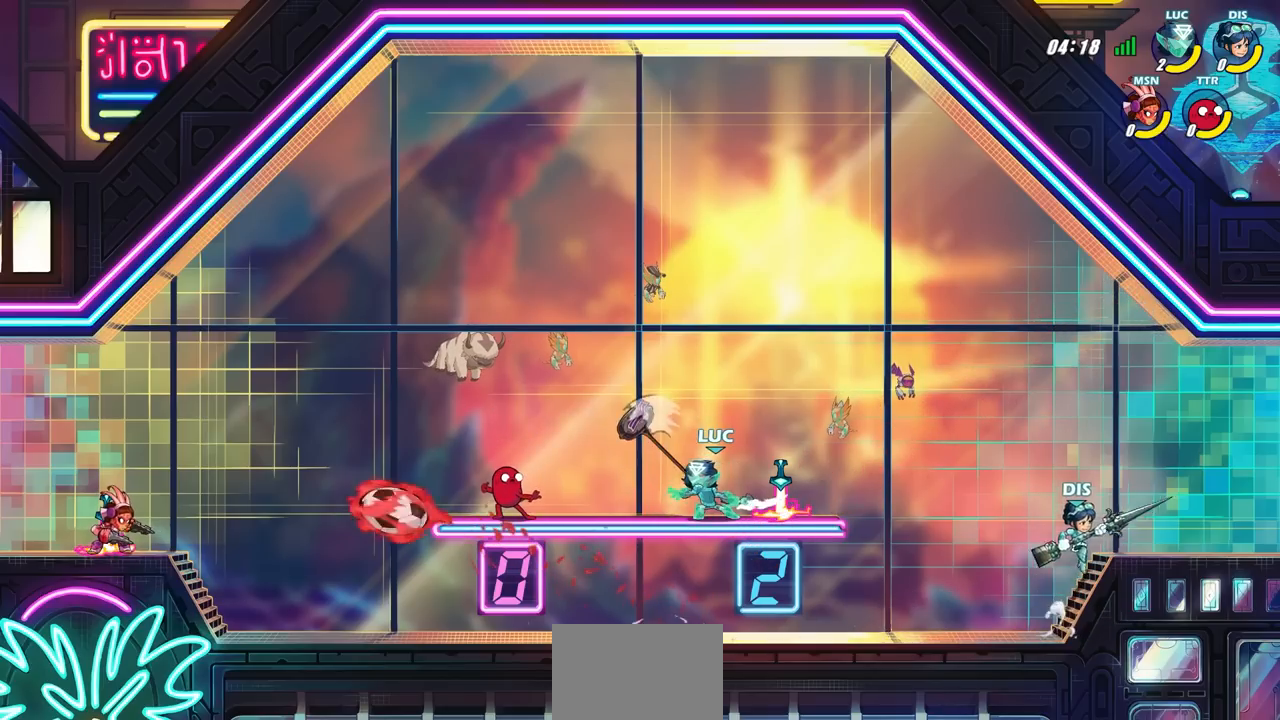
{"buttons": [], "left_stick": "center", "right_stick": "center", "events": [[67, "SQUARE", "up"]]}